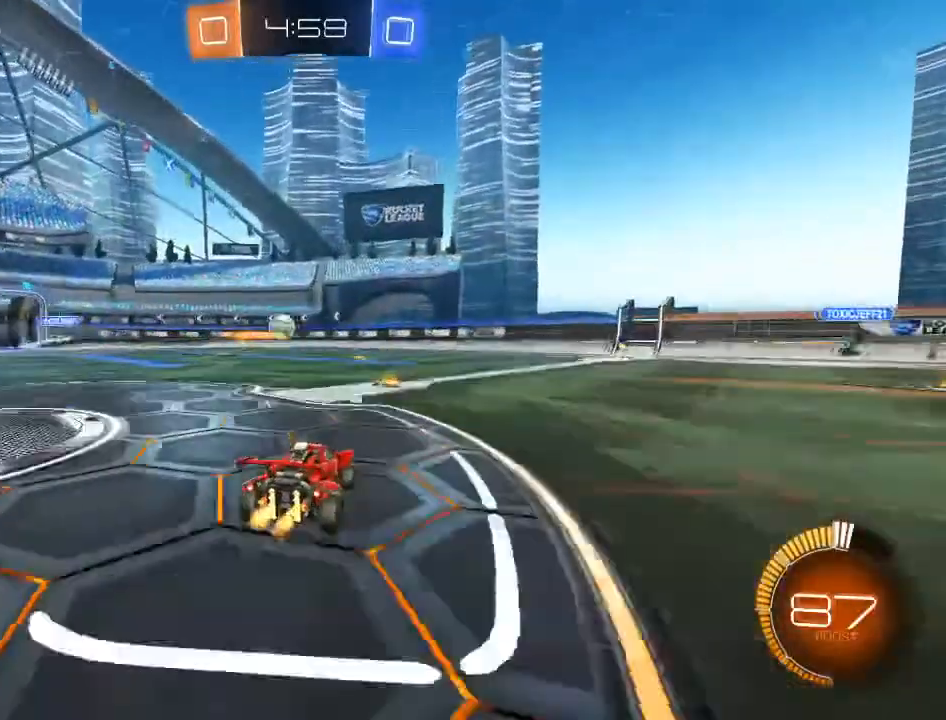
Gameplay with a controller (Xbox layout); each line is a JSON object with the inputs held at the frame after it. "events" lists button and stick changes between this image and that frame as [ms after this image, input, new state], when the widget could be followed in between.
{"buttons": ["R2"], "left_stick": "right", "right_stick": "center", "events": [[50, "L2", "down"], [150, "left_stick", "right"], [300, "L2", "up"], [300, "X", "down"], [383, "X", "up"]]}
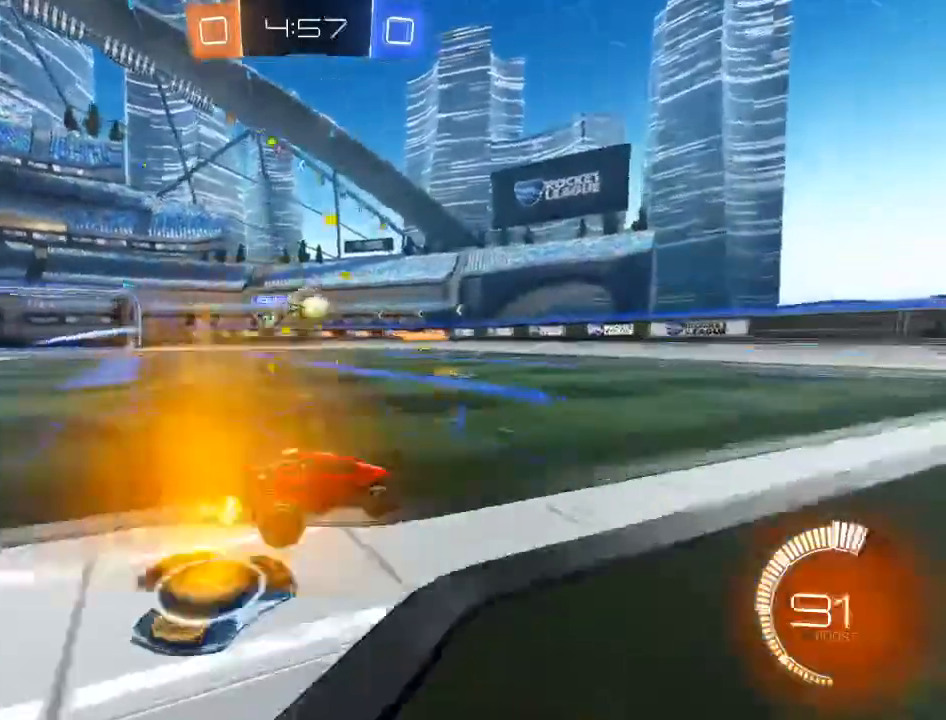
{"buttons": ["B", "R2"], "left_stick": "center", "right_stick": "center", "events": [[400, "B", "down"], [450, "left_stick", "center"]]}
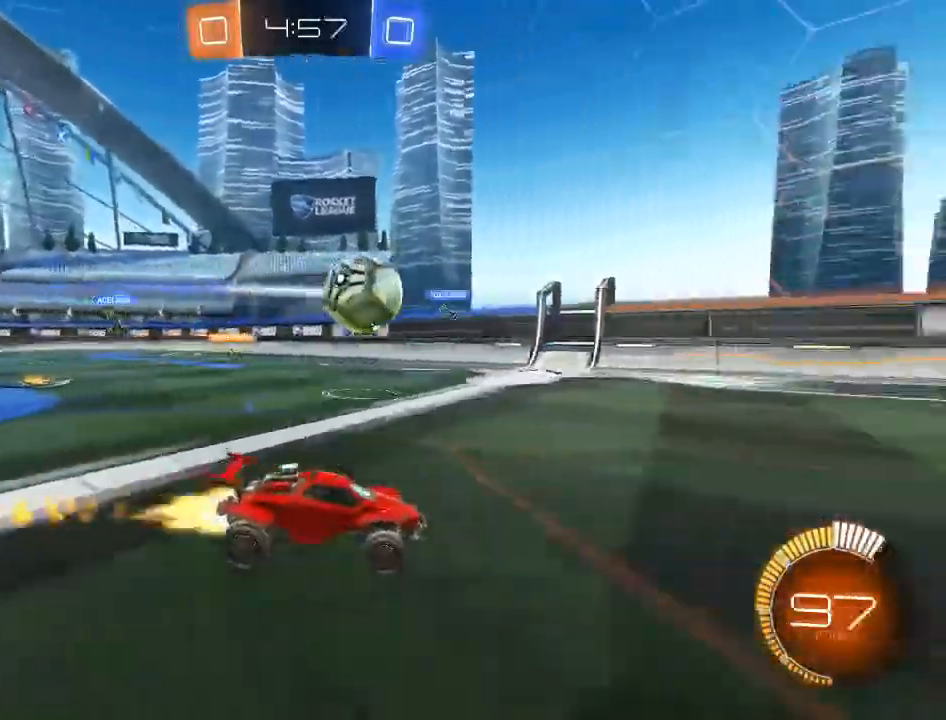
{"buttons": ["Y", "R2"], "left_stick": "up-right", "right_stick": "center", "events": [[117, "left_stick", "up-right"], [167, "A", "down"], [217, "A", "up"], [267, "A", "down"], [367, "A", "up"], [400, "B", "up"], [450, "Y", "down"]]}
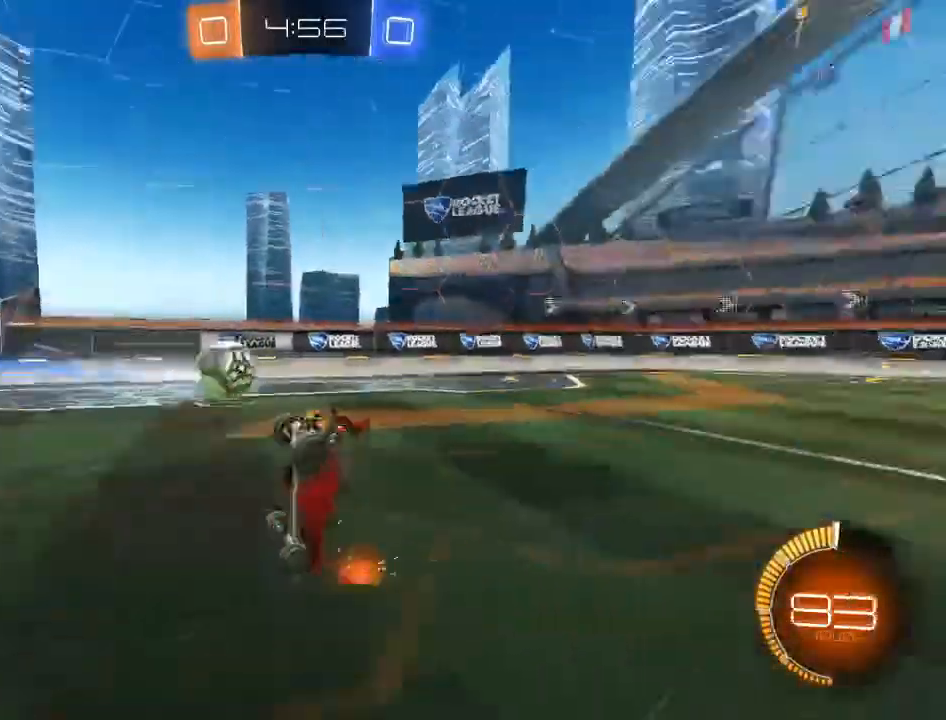
{"buttons": ["R2"], "left_stick": "up-right", "right_stick": "center", "events": [[83, "Y", "up"], [383, "Y", "down"], [483, "Y", "up"]]}
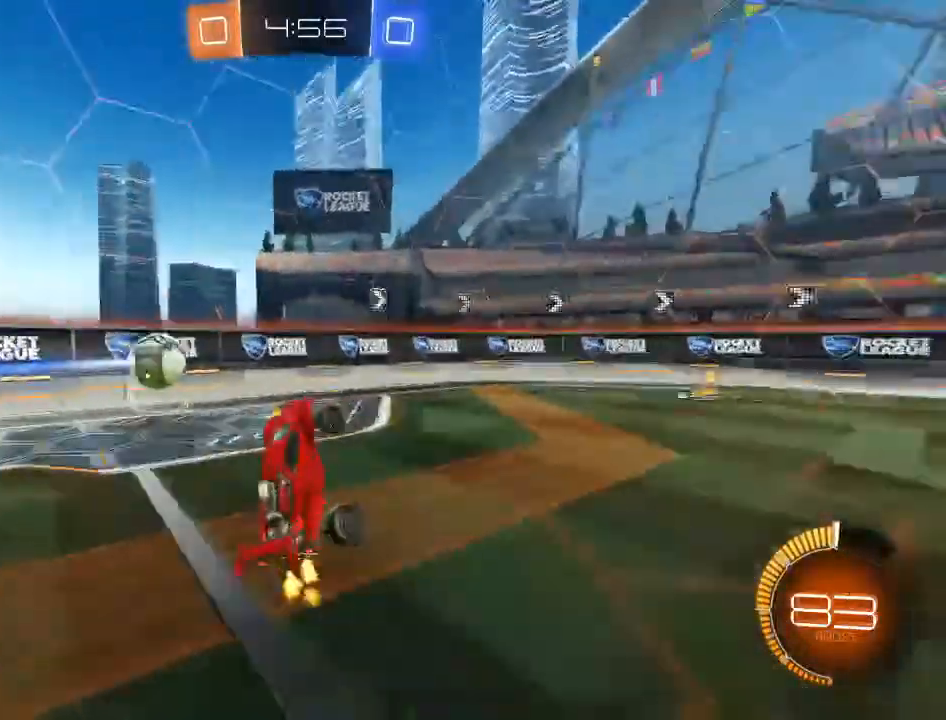
{"buttons": ["R2"], "left_stick": "right", "right_stick": "center", "events": [[33, "left_stick", "center"], [150, "R2", "up"], [167, "L2", "down"], [183, "left_stick", "right"], [333, "R2", "down"], [417, "L2", "up"]]}
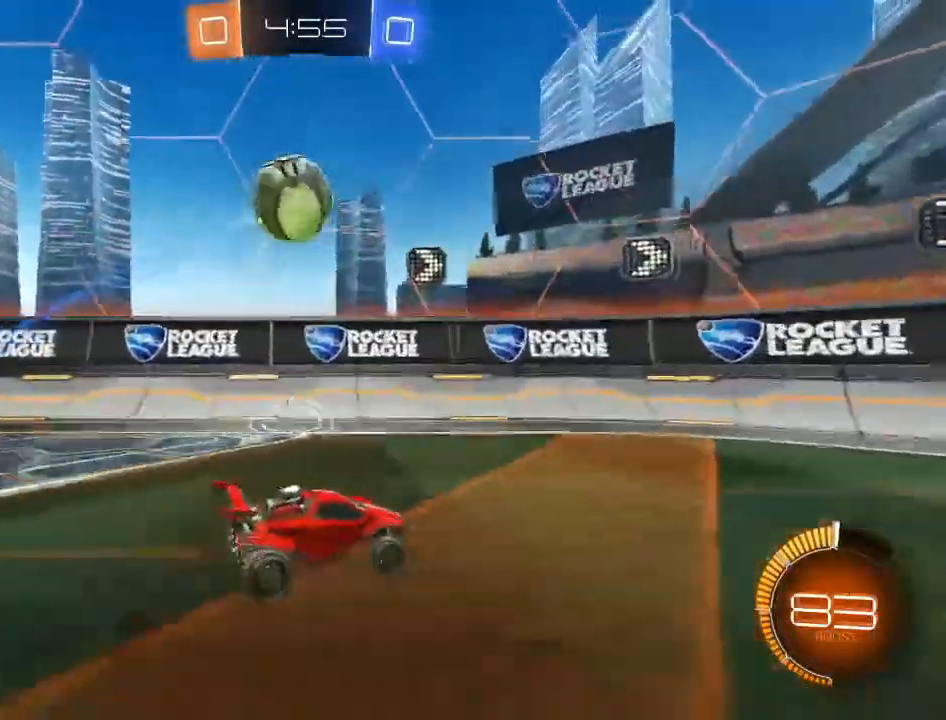
{"buttons": ["R2"], "left_stick": "center", "right_stick": "center", "events": [[200, "left_stick", "center"]]}
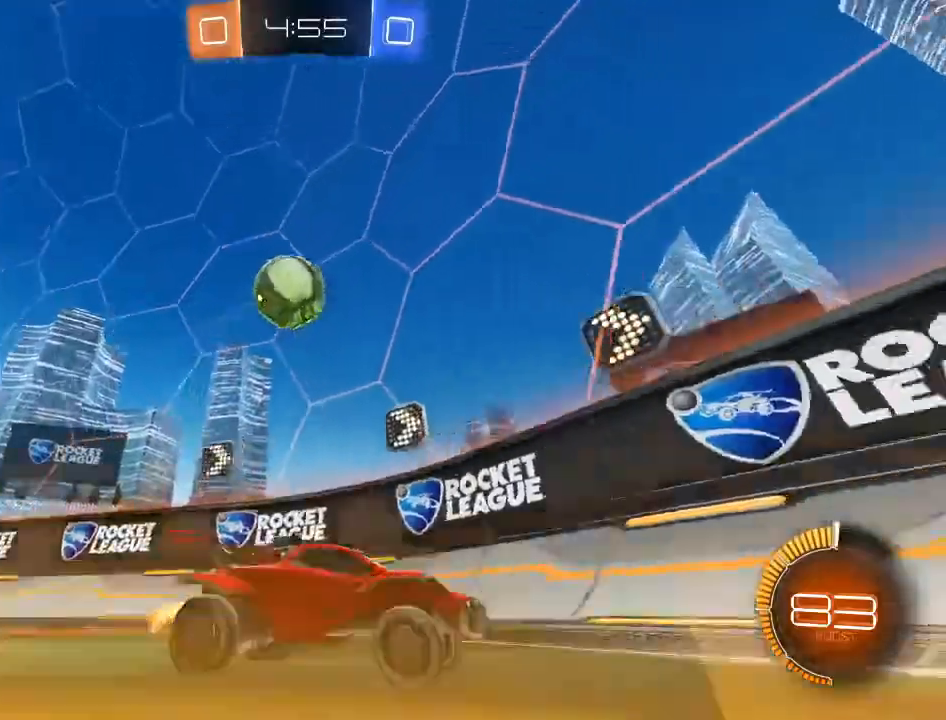
{"buttons": ["R2"], "left_stick": "left", "right_stick": "center", "events": [[17, "left_stick", "left"]]}
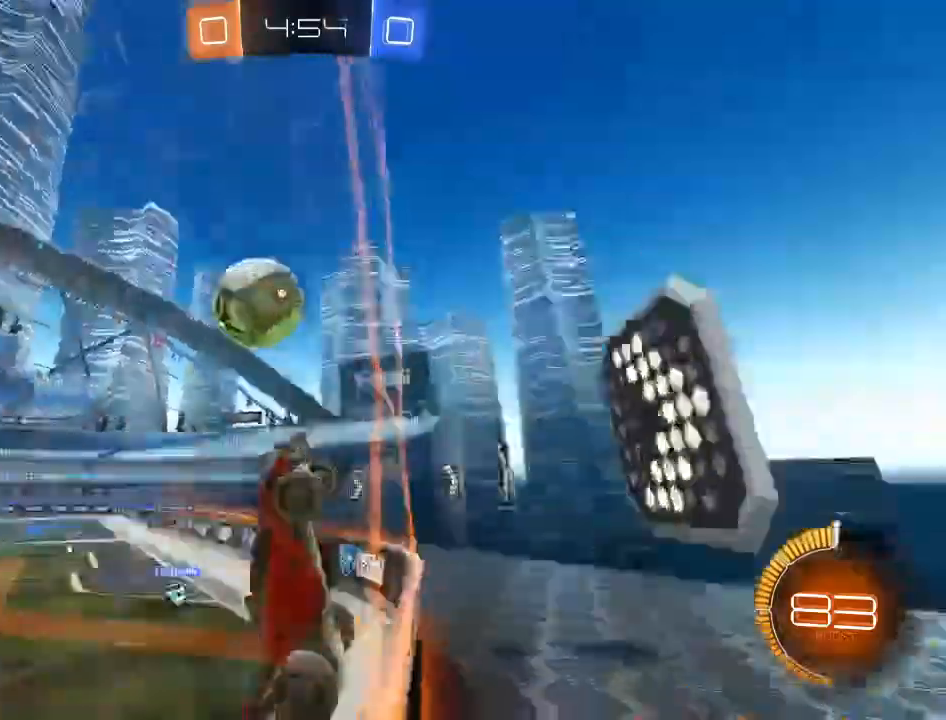
{"buttons": ["R2"], "left_stick": "right", "right_stick": "center", "events": [[50, "left_stick", "right"], [83, "X", "down"], [200, "X", "up"]]}
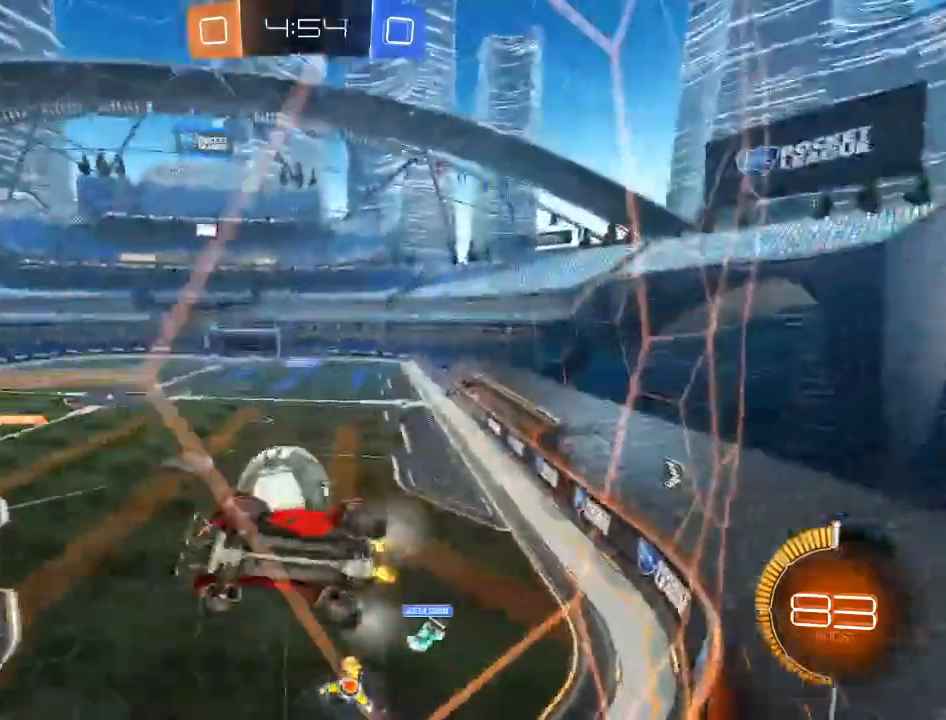
{"buttons": ["R2"], "left_stick": "center", "right_stick": "center", "events": [[233, "left_stick", "center"]]}
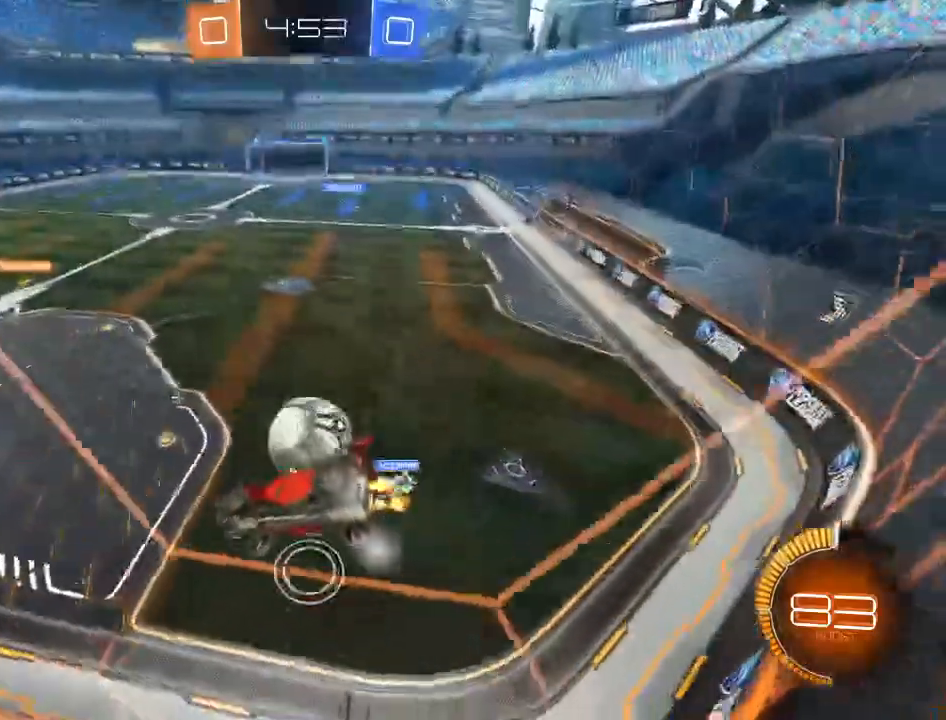
{"buttons": ["B", "X", "L2", "R2"], "left_stick": "up-left", "right_stick": "center", "events": [[67, "left_stick", "right"], [117, "left_stick", "down-right"], [133, "B", "down"], [167, "A", "down"], [167, "L1", "down"], [350, "L1", "up"], [383, "A", "up"], [383, "X", "down"], [400, "L2", "down"], [433, "left_stick", "up-left"]]}
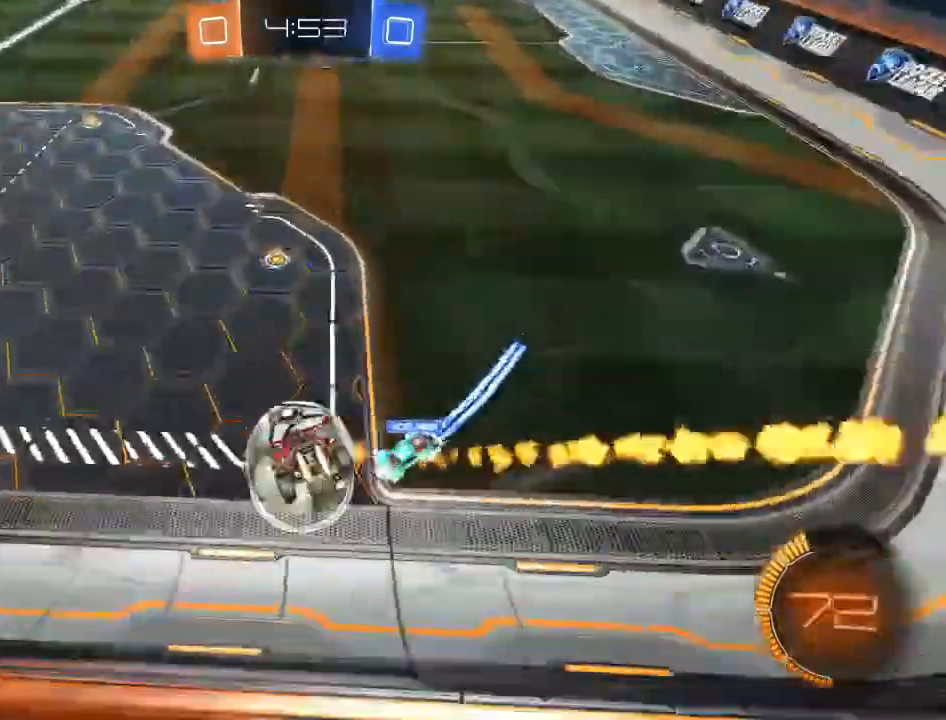
{"buttons": ["R2"], "left_stick": "left", "right_stick": "center", "events": [[17, "L2", "up"], [50, "L3", "down"], [200, "left_stick", "center"], [283, "L3", "up"], [283, "left_stick", "down-left"], [317, "B", "up"], [417, "B", "down"], [483, "B", "up"], [483, "left_stick", "left"], [500, "X", "up"]]}
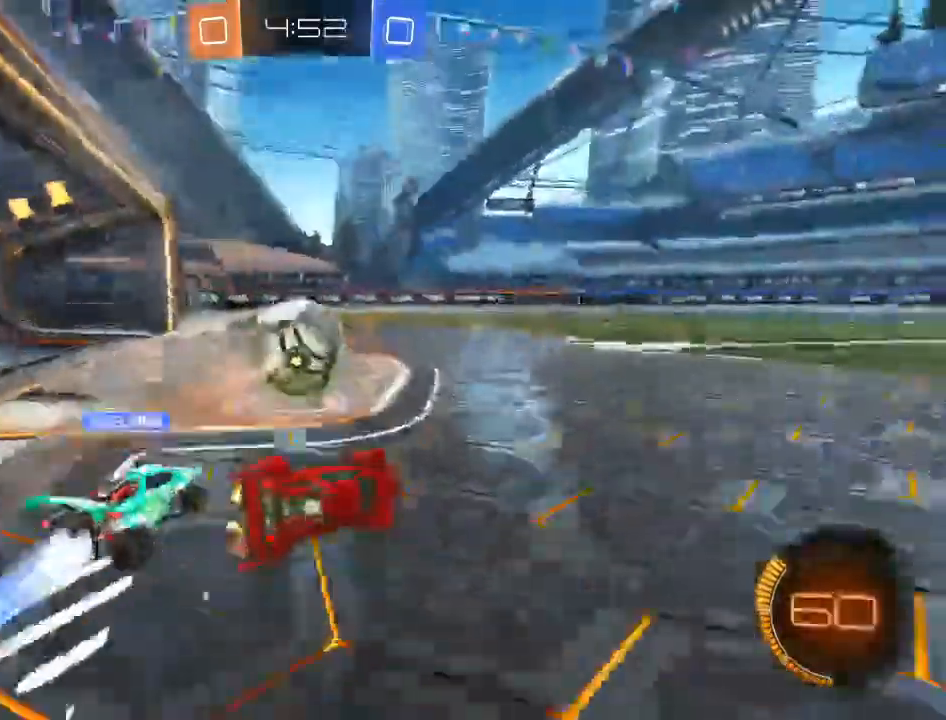
{"buttons": ["R2"], "left_stick": "left", "right_stick": "center", "events": []}
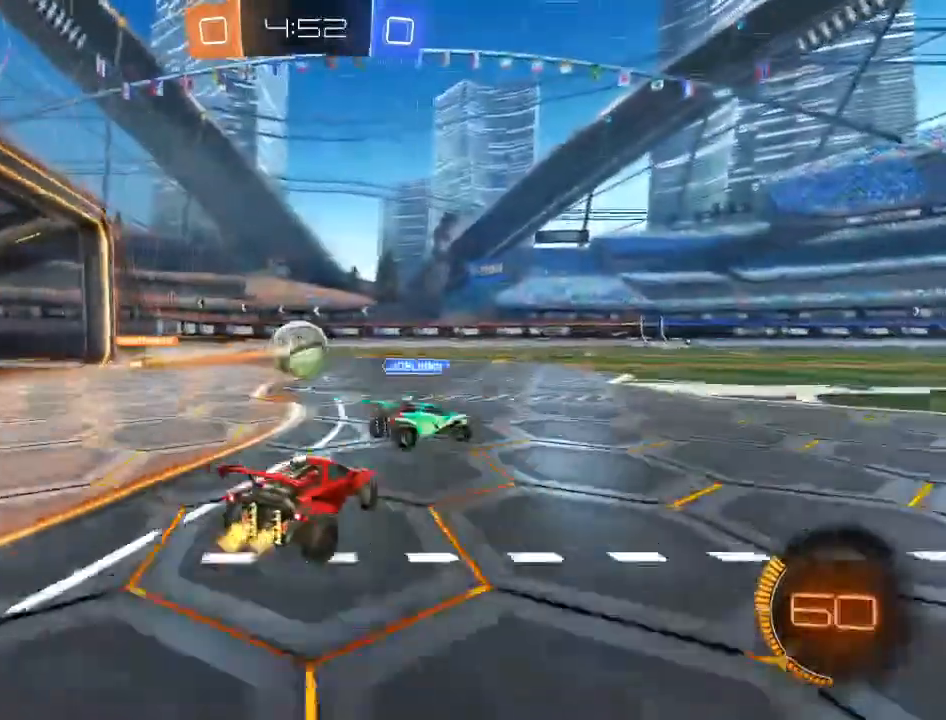
{"buttons": ["R2"], "left_stick": "right", "right_stick": "center", "events": [[200, "left_stick", "down-left"], [217, "B", "down"], [317, "B", "up"], [333, "left_stick", "center"], [433, "left_stick", "right"]]}
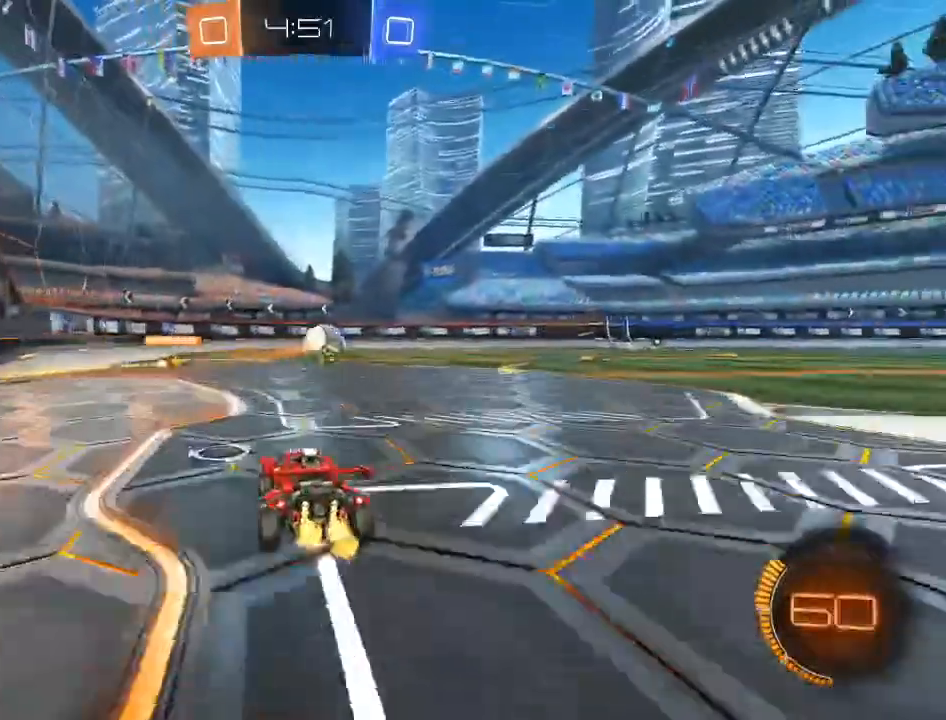
{"buttons": ["R2"], "left_stick": "left", "right_stick": "center", "events": [[117, "L1", "down"], [133, "A", "down"], [183, "A", "up"], [217, "left_stick", "up"], [250, "A", "down"], [317, "L1", "up"], [333, "left_stick", "left"], [367, "A", "up"]]}
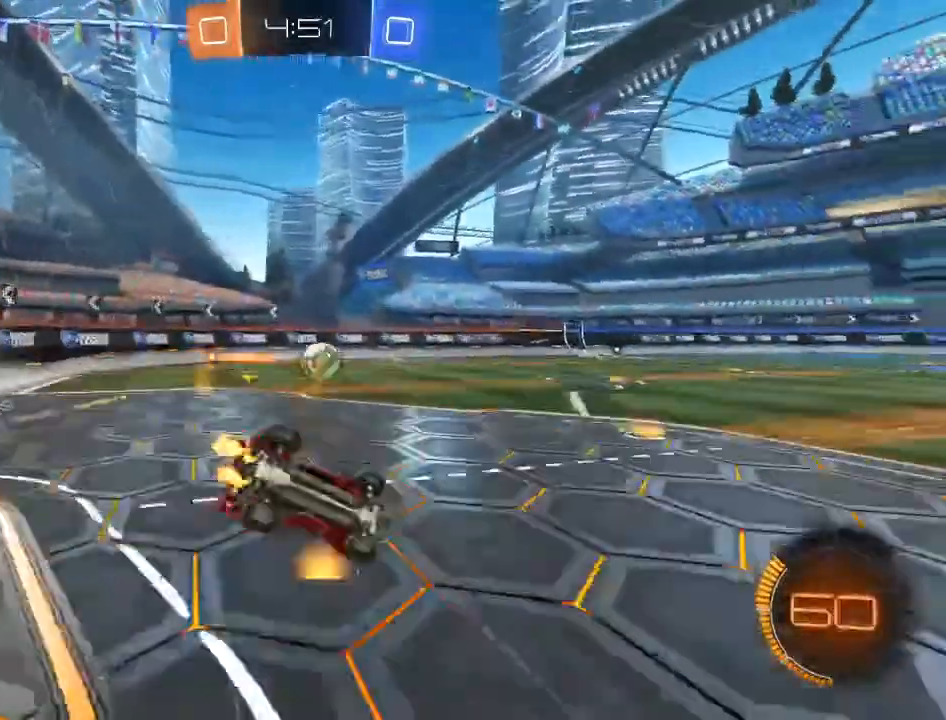
{"buttons": [], "left_stick": "left", "right_stick": "center", "events": [[383, "R2", "up"]]}
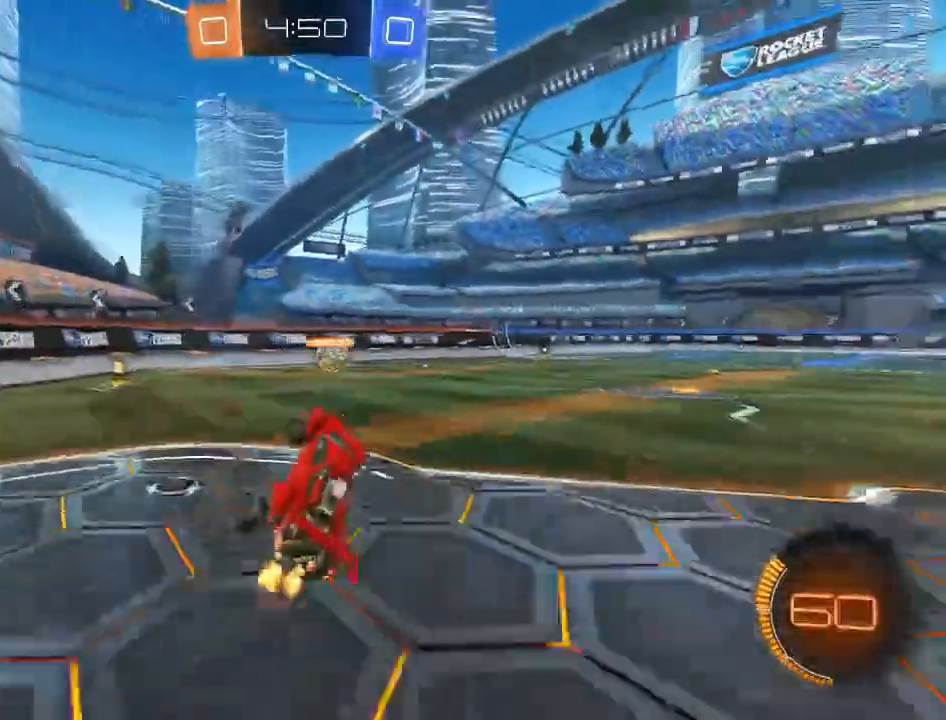
{"buttons": ["B", "R2"], "left_stick": "right", "right_stick": "center", "events": [[83, "left_stick", "center"], [100, "R2", "down"], [250, "B", "down"], [500, "left_stick", "right"]]}
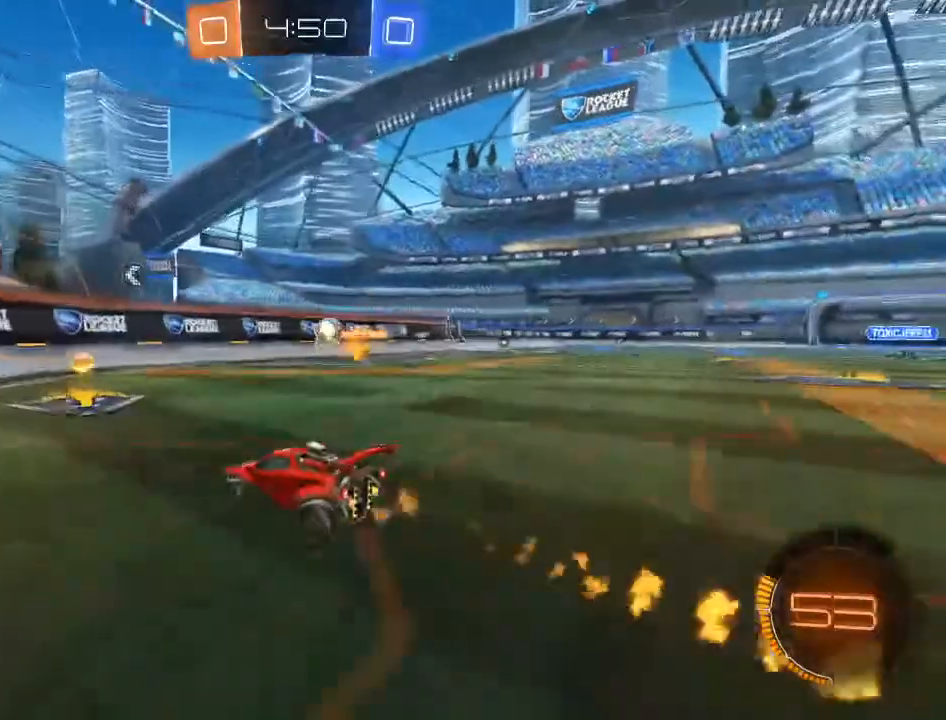
{"buttons": ["R2"], "left_stick": "right", "right_stick": "center", "events": [[17, "B", "up"], [83, "X", "down"], [200, "X", "up"]]}
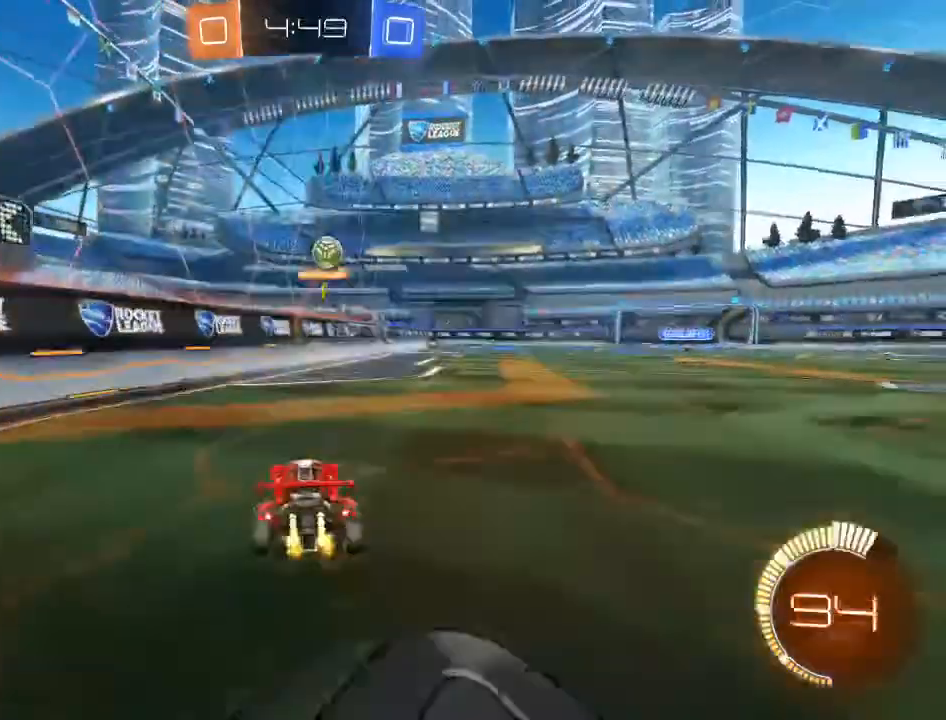
{"buttons": [], "left_stick": "center", "right_stick": "center", "events": [[167, "left_stick", "center"], [333, "R2", "up"]]}
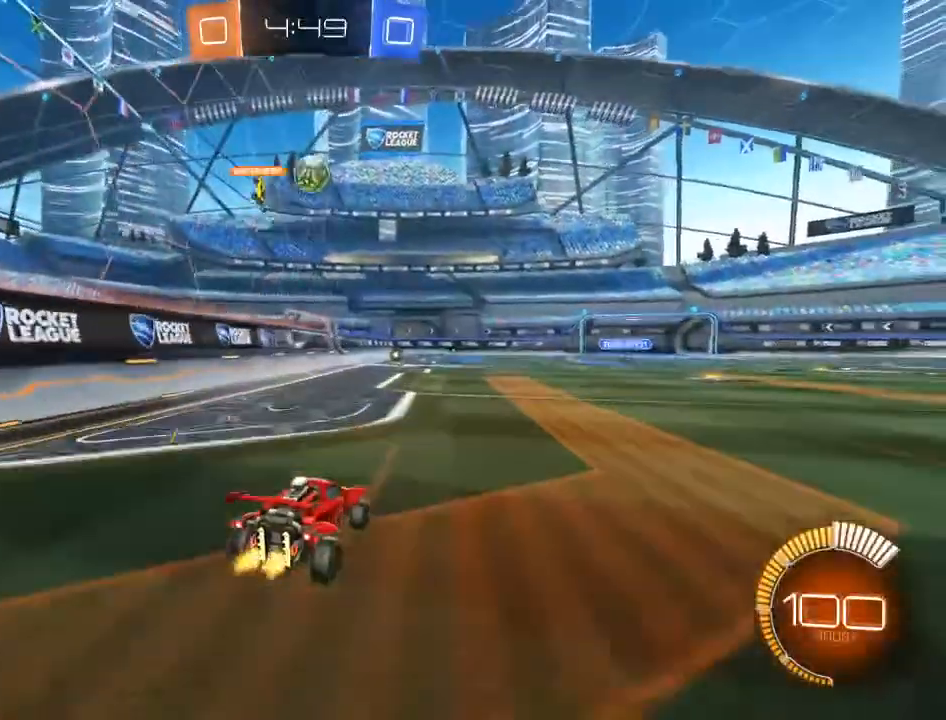
{"buttons": ["A", "B", "R2"], "left_stick": "down", "right_stick": "center", "events": [[150, "R2", "down"], [433, "A", "down"], [433, "left_stick", "down"], [483, "B", "down"]]}
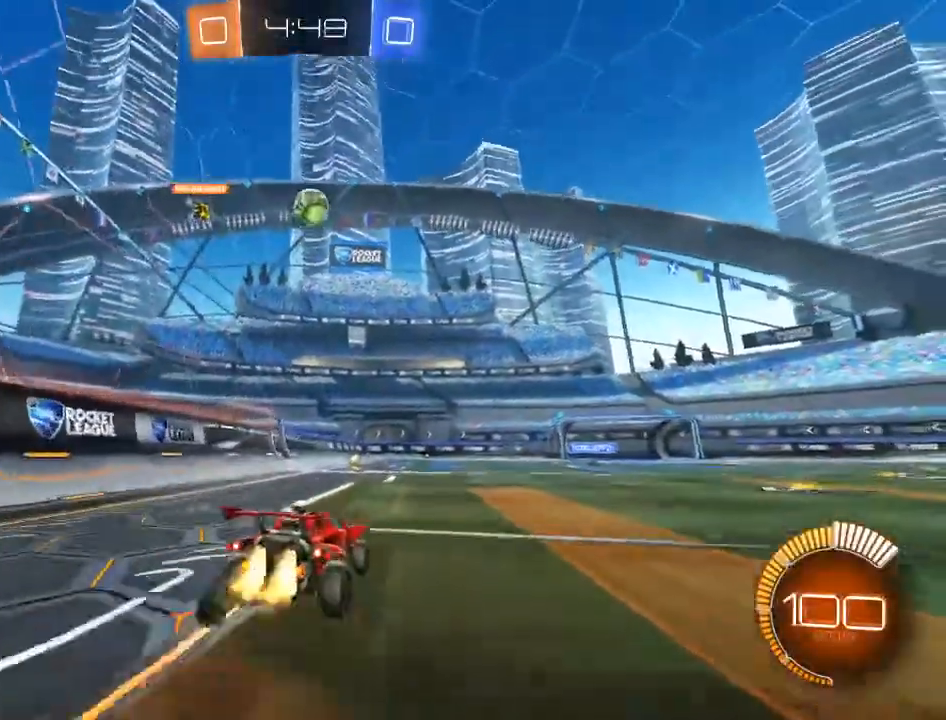
{"buttons": ["R2"], "left_stick": "up-right", "right_stick": "center", "events": [[17, "A", "up"], [67, "A", "down"], [67, "left_stick", "center"], [133, "left_stick", "down"], [217, "A", "up"], [217, "B", "up"], [417, "left_stick", "up-right"]]}
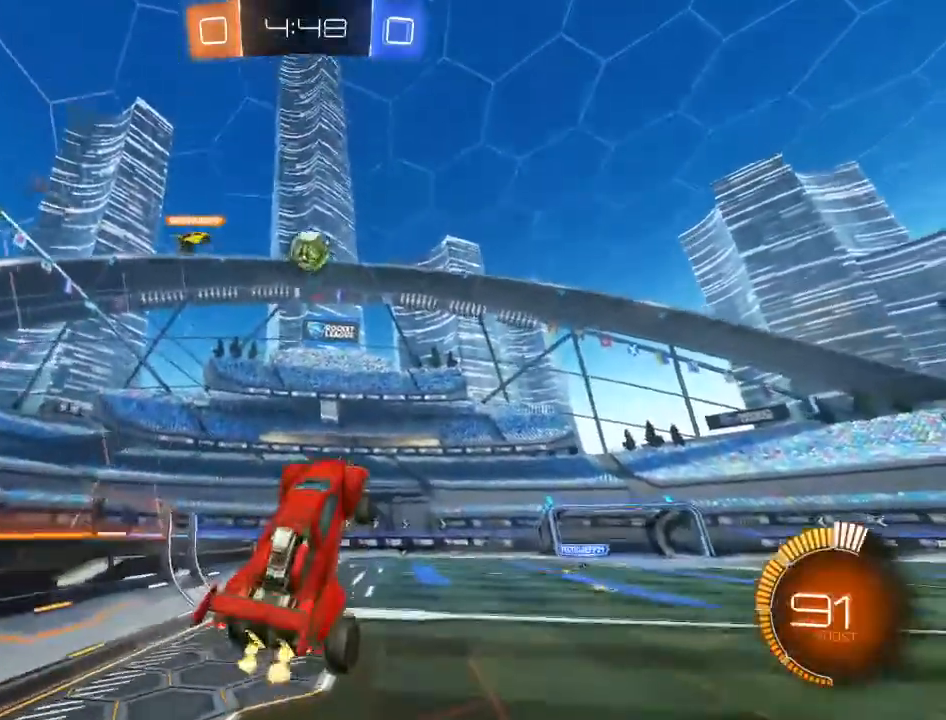
{"buttons": ["B", "R2", "L3"], "left_stick": "right", "right_stick": "center", "events": [[133, "left_stick", "right"], [200, "R2", "up"], [250, "R2", "down"], [317, "L3", "down"], [400, "B", "down"]]}
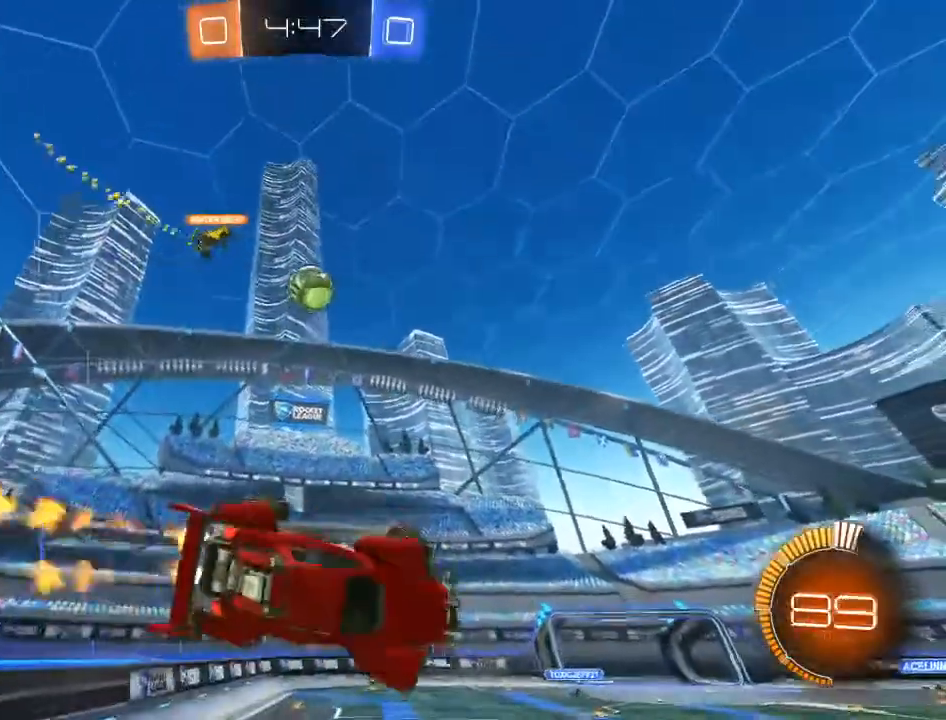
{"buttons": ["R2", "L3"], "left_stick": "down-right", "right_stick": "center", "events": [[233, "left_stick", "down-right"], [450, "B", "up"]]}
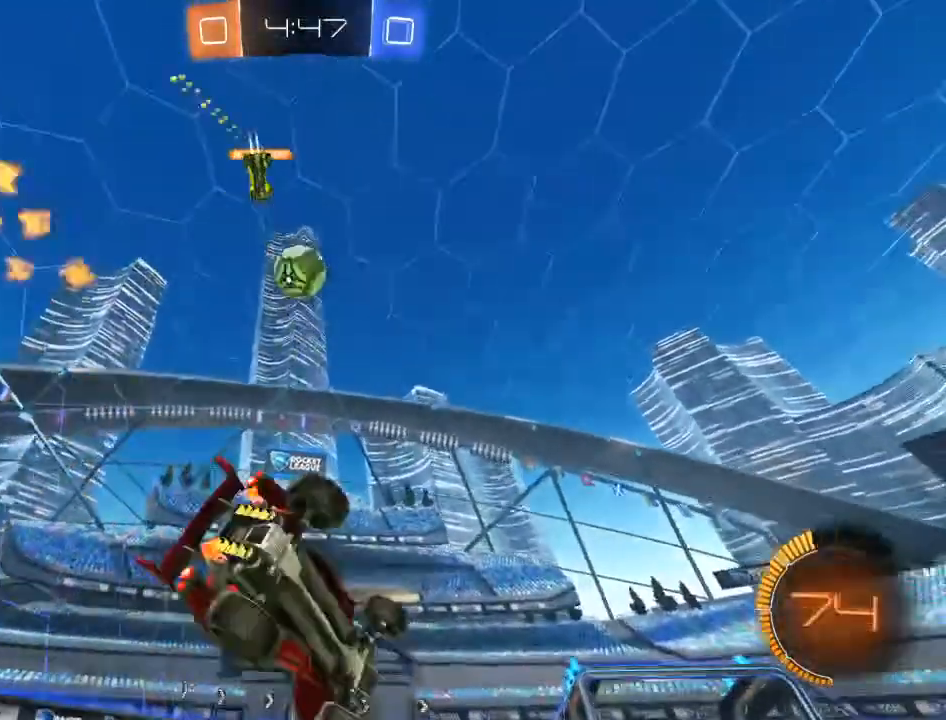
{"buttons": ["L2"], "left_stick": "up-right", "right_stick": "center", "events": [[17, "R2", "up"], [33, "L3", "up"], [50, "left_stick", "center"], [133, "left_stick", "left"], [217, "L2", "down"], [217, "left_stick", "center"], [467, "left_stick", "up-right"]]}
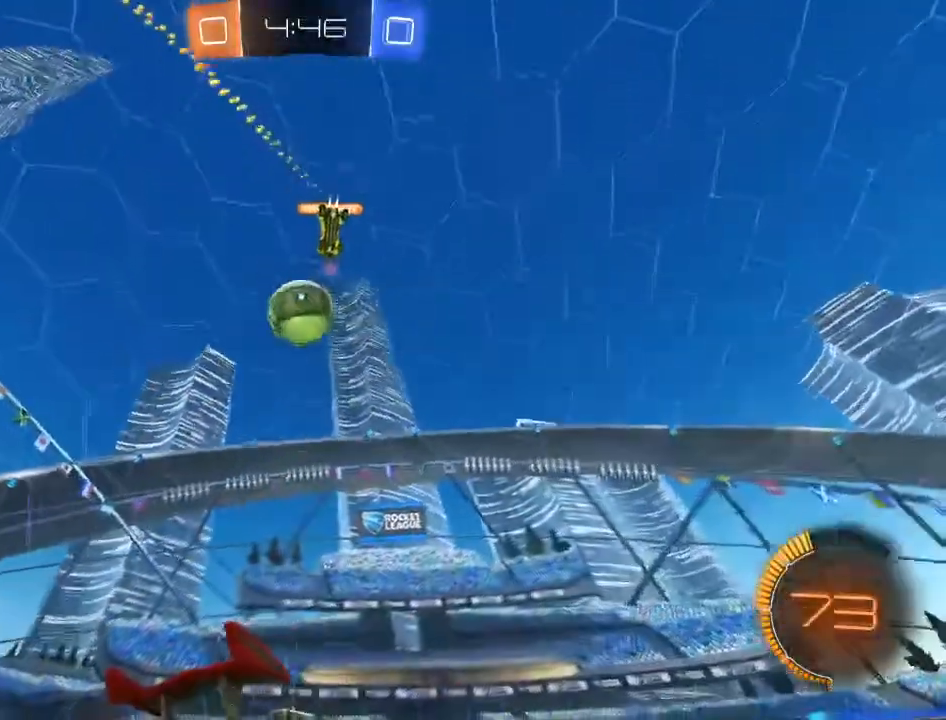
{"buttons": ["R2"], "left_stick": "right", "right_stick": "center", "events": [[50, "left_stick", "right"], [67, "R2", "down"], [100, "L2", "up"]]}
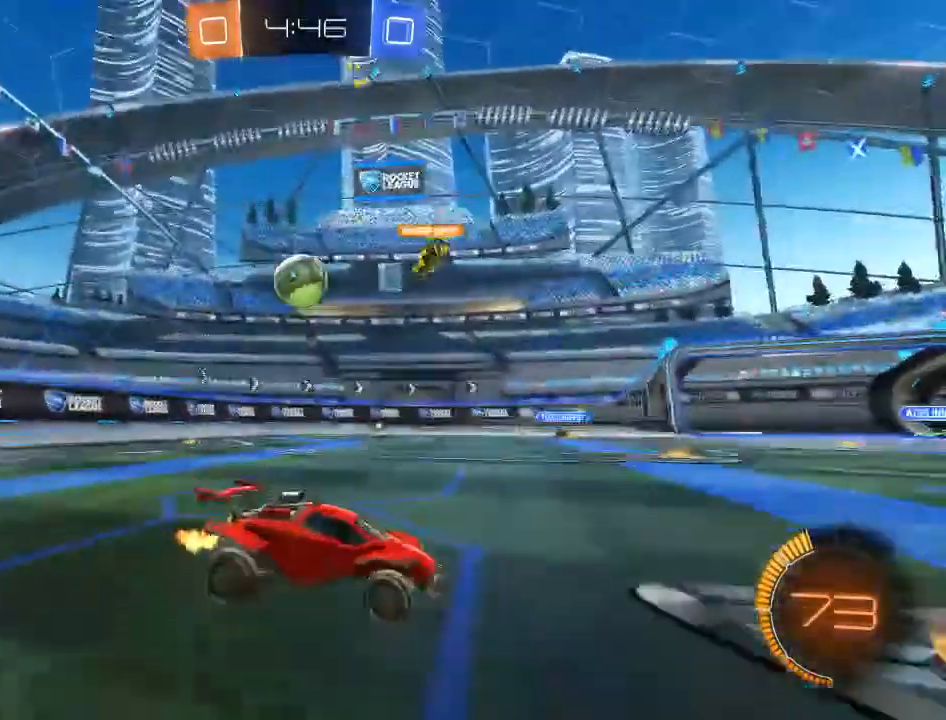
{"buttons": ["R2"], "left_stick": "right", "right_stick": "center", "events": []}
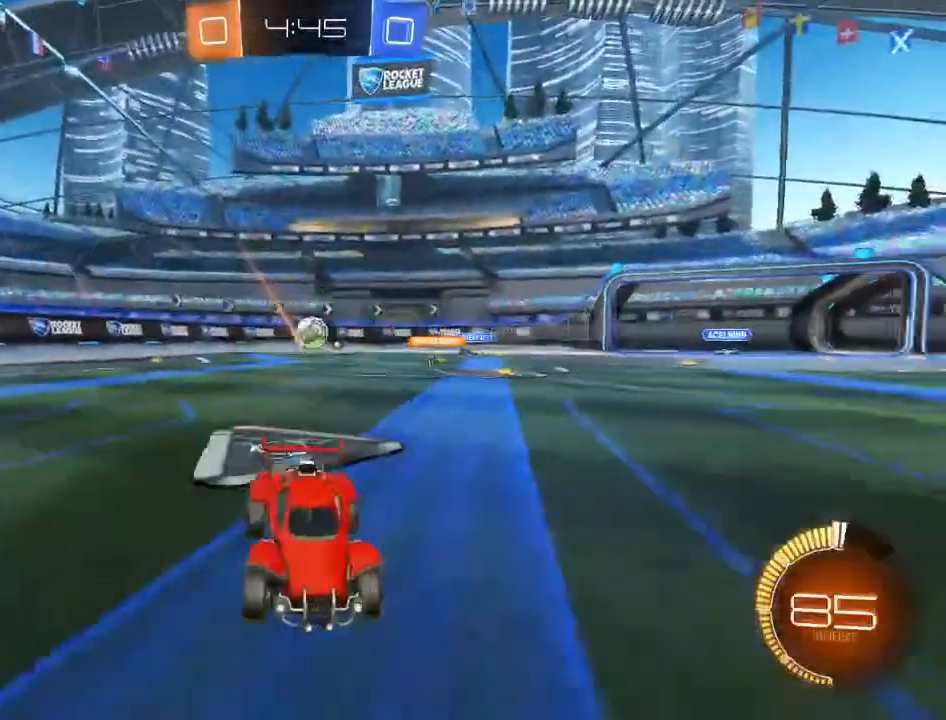
{"buttons": ["R2"], "left_stick": "up-right", "right_stick": "center", "events": [[317, "left_stick", "up-right"]]}
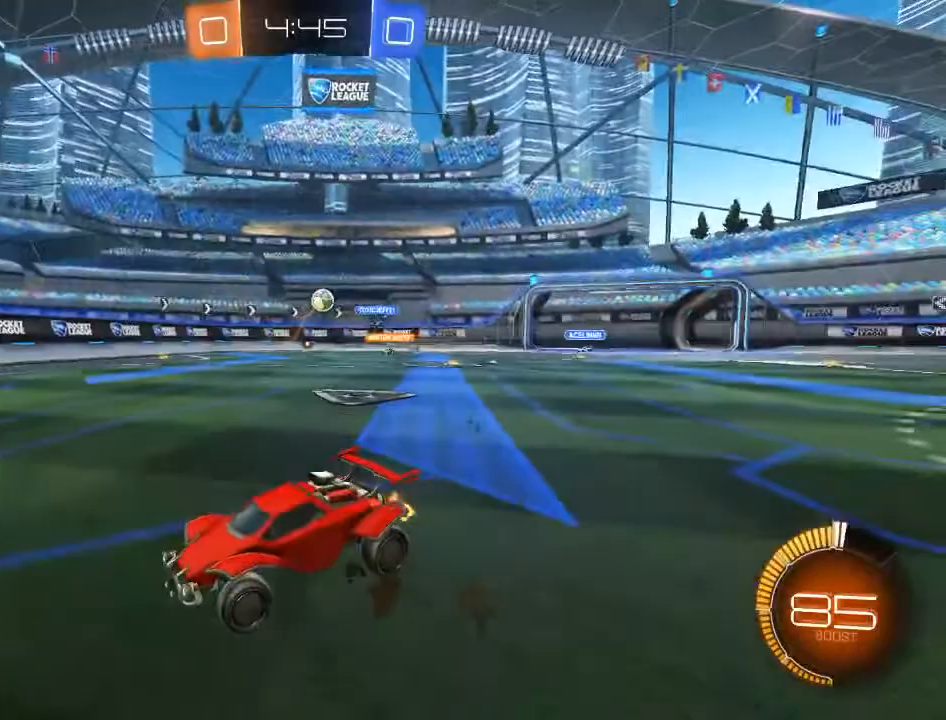
{"buttons": ["R2"], "left_stick": "center", "right_stick": "center", "events": [[33, "left_stick", "center"]]}
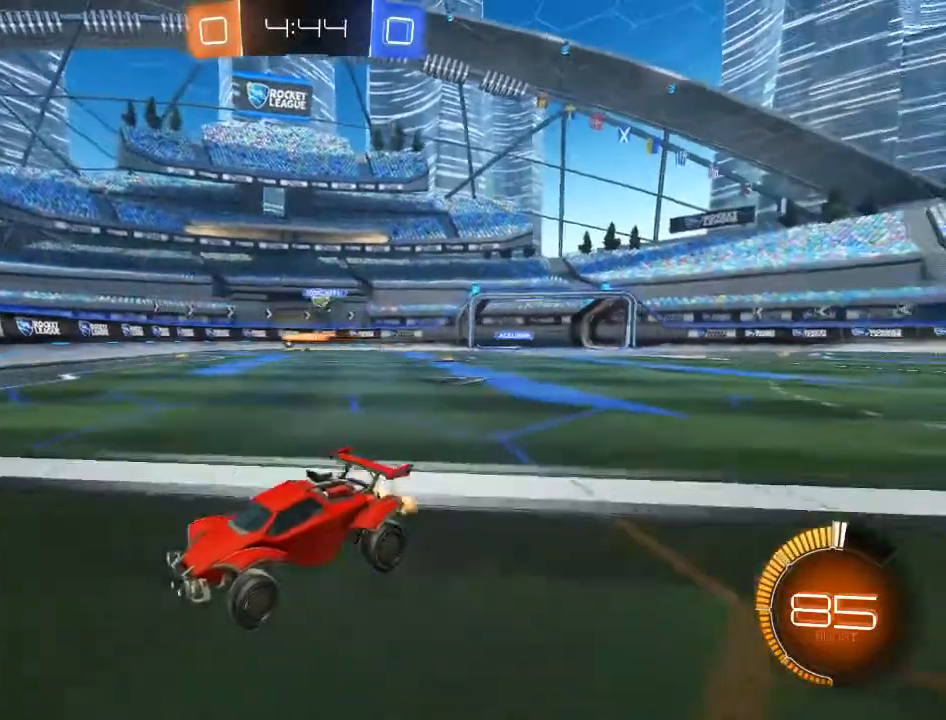
{"buttons": ["R2"], "left_stick": "right", "right_stick": "center", "events": [[17, "left_stick", "right"], [67, "X", "down"], [167, "X", "up"], [217, "X", "down"], [317, "X", "up"]]}
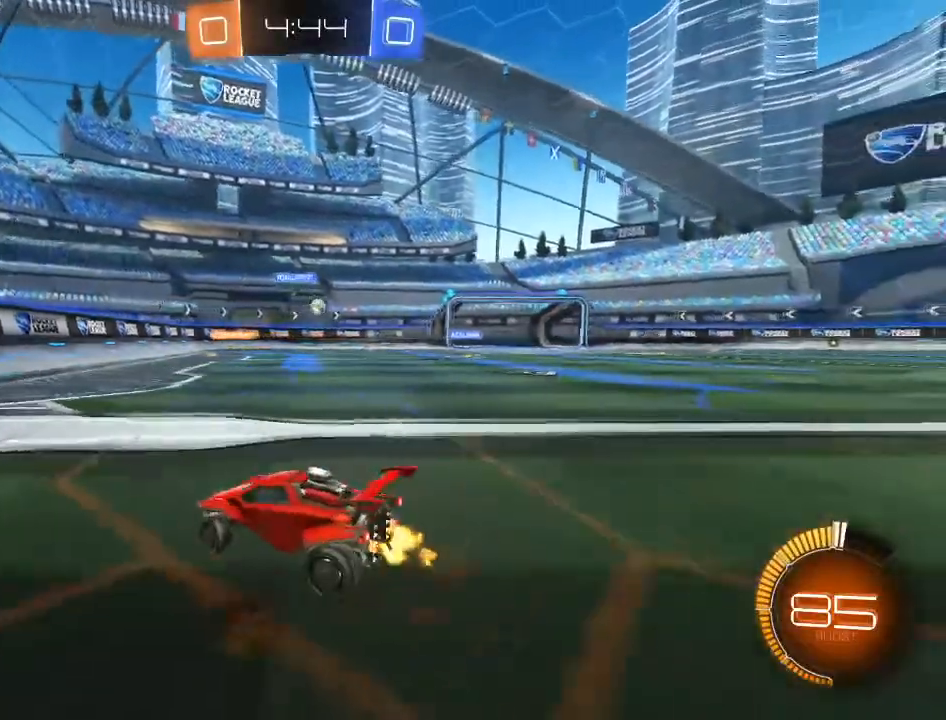
{"buttons": ["R2"], "left_stick": "up-right", "right_stick": "center", "events": [[283, "left_stick", "down-left"], [417, "left_stick", "up-right"]]}